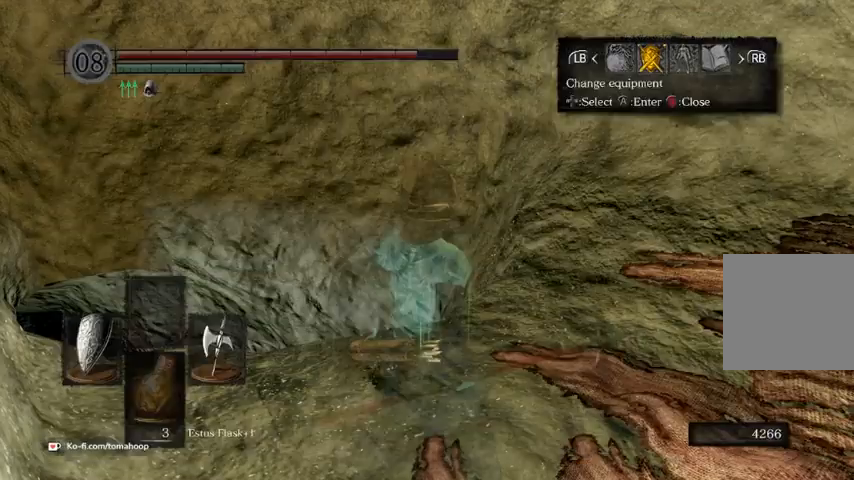
Gameplay with a controller (Xbox layout); each line is a JSON object with the inputs held at the frame after it. "events" lists button and stick changes between this image and that frame as [ms after this image, input, new state], when the widget could be followed in between.
{"buttons": [], "left_stick": "up-right", "right_stick": "center", "events": [[33, "B", "down"], [133, "B", "up"], [267, "left_stick", "up-right"], [367, "B", "down"], [433, "B", "up"]]}
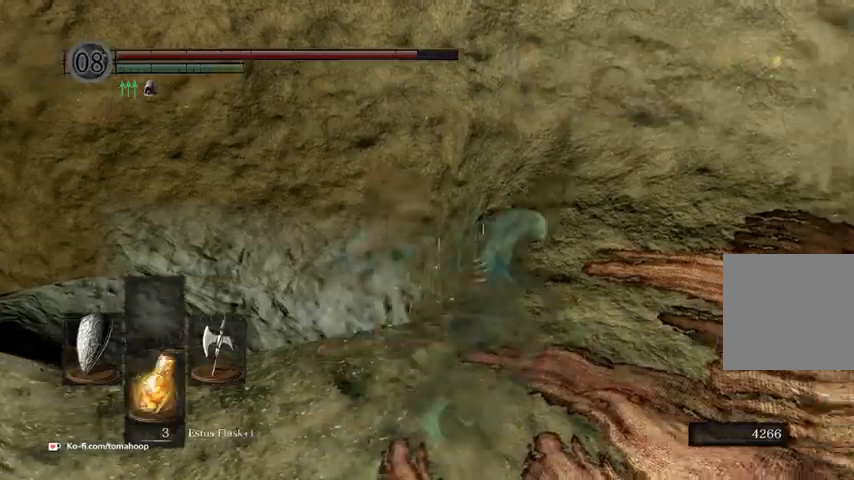
{"buttons": [], "left_stick": "center", "right_stick": "center", "events": [[200, "right_stick", "down-right"], [400, "left_stick", "up"], [500, "left_stick", "center"], [500, "right_stick", "center"]]}
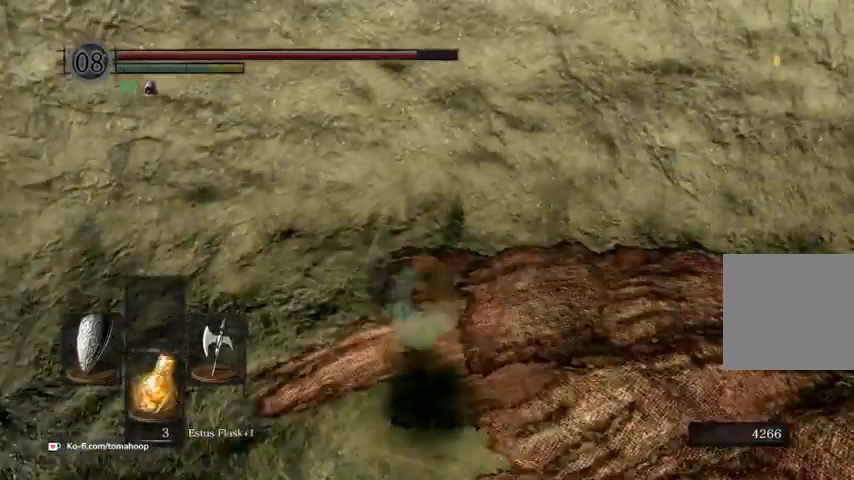
{"buttons": [], "left_stick": "down-right", "right_stick": "center", "events": [[233, "left_stick", "down-right"], [367, "B", "down"], [467, "B", "up"]]}
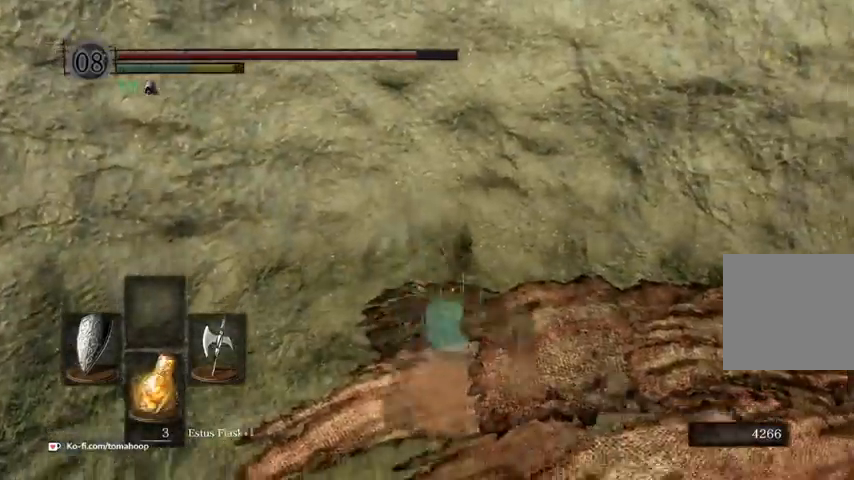
{"buttons": [], "left_stick": "center", "right_stick": "down-left", "events": [[267, "right_stick", "down-left"], [367, "left_stick", "center"]]}
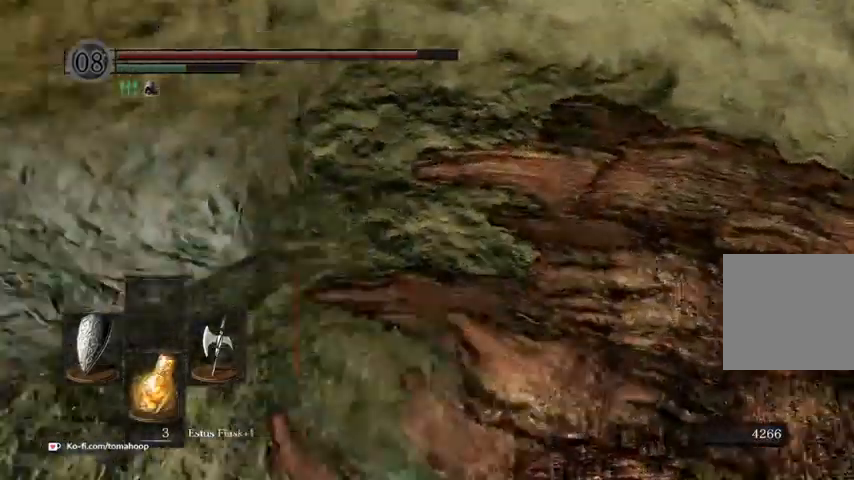
{"buttons": [], "left_stick": "up-right", "right_stick": "center", "events": [[167, "right_stick", "center"], [300, "left_stick", "up-right"], [433, "Y", "down"], [500, "Y", "up"]]}
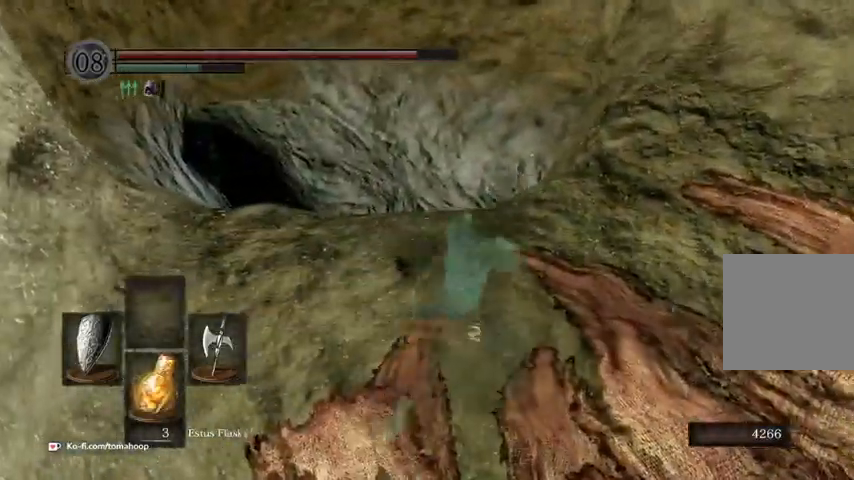
{"buttons": [], "left_stick": "right", "right_stick": "left", "events": [[167, "right_stick", "left"], [467, "left_stick", "right"]]}
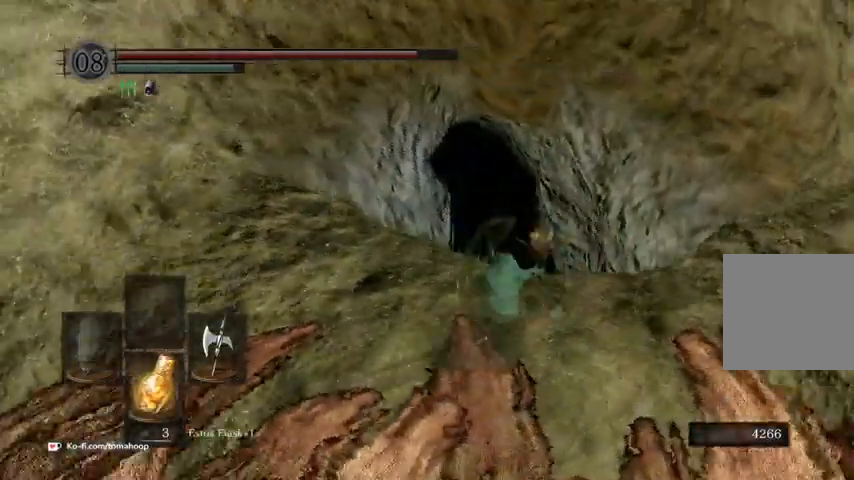
{"buttons": [], "left_stick": "down", "right_stick": "center"}
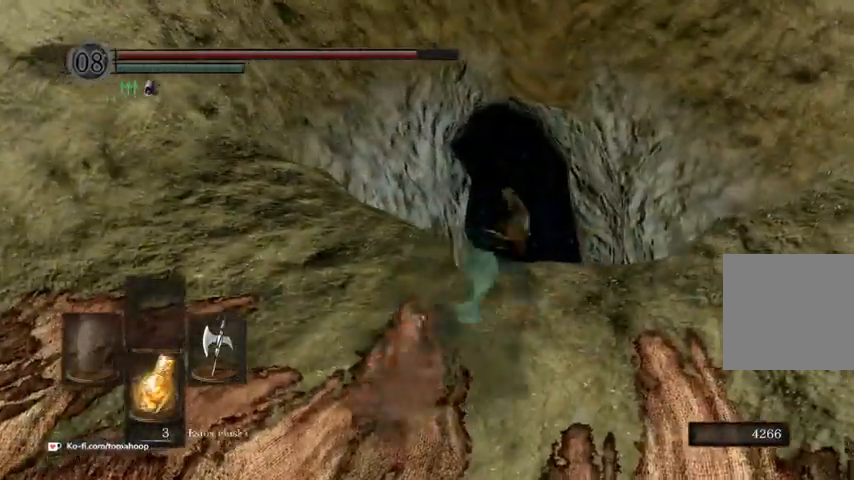
{"buttons": ["DPAD_RIGHT"], "left_stick": "center", "right_stick": "center", "events": [[33, "left_stick", "down-left"], [167, "START", "down"], [167, "left_stick", "up-left"], [267, "left_stick", "up-right"], [333, "START", "up"], [333, "left_stick", "center"], [500, "DPAD_RIGHT", "down"]]}
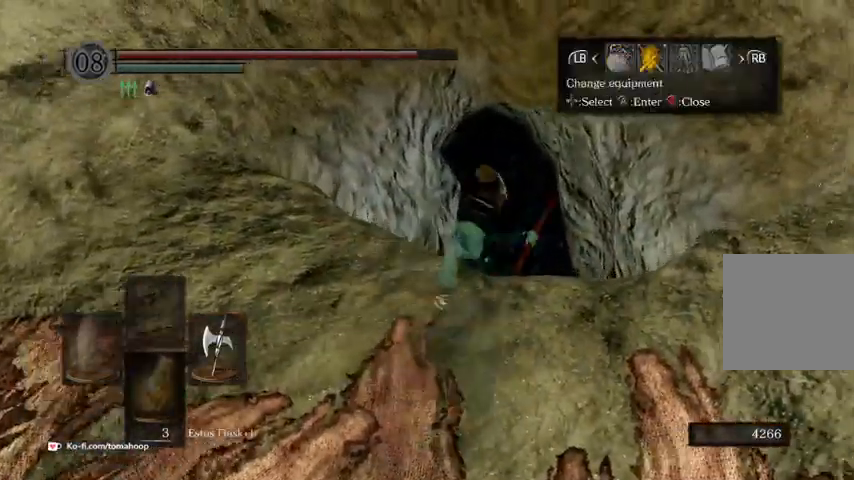
{"buttons": [], "left_stick": "center", "right_stick": "center", "events": [[67, "A", "down"], [67, "DPAD_RIGHT", "up"], [133, "A", "up"], [300, "X", "down"], [367, "X", "up"], [433, "A", "down"], [500, "A", "up"]]}
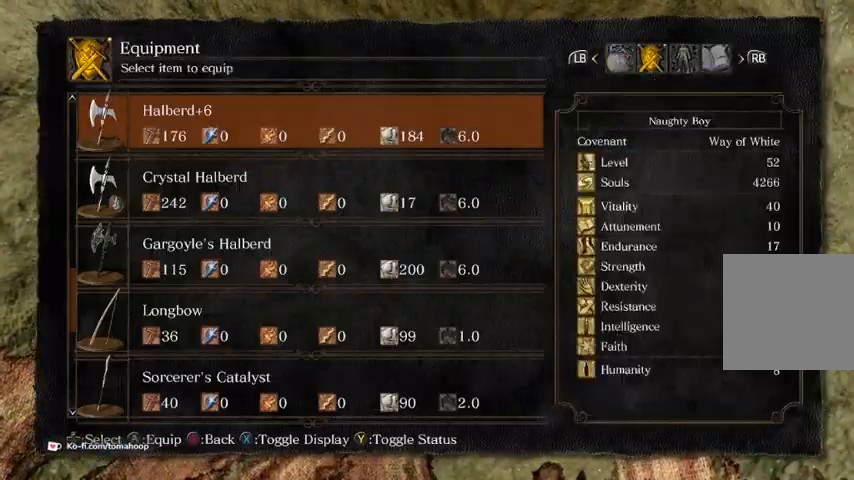
{"buttons": [], "left_stick": "center", "right_stick": "center", "events": [[400, "DPAD_DOWN", "down"], [500, "DPAD_DOWN", "up"]]}
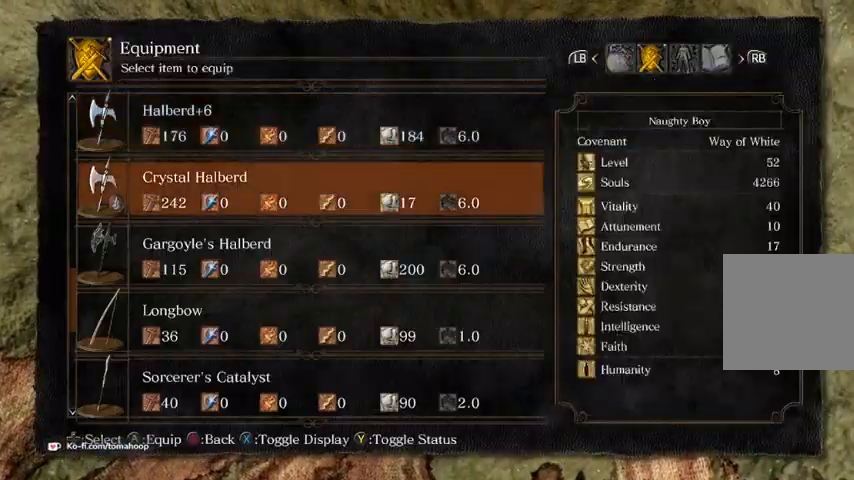
{"buttons": [], "left_stick": "center", "right_stick": "center", "events": [[267, "A", "down"], [333, "A", "up"]]}
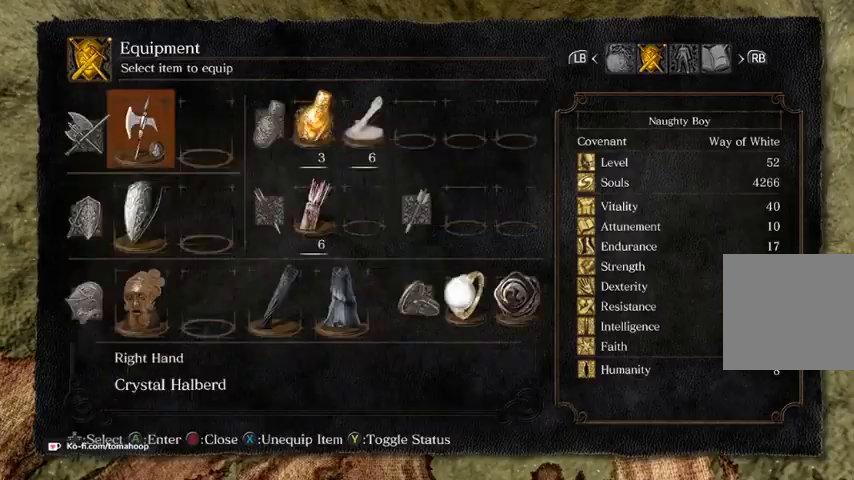
{"buttons": [], "left_stick": "center", "right_stick": "center", "events": [[133, "B", "down"], [200, "B", "up"], [267, "B", "down"], [333, "B", "up"]]}
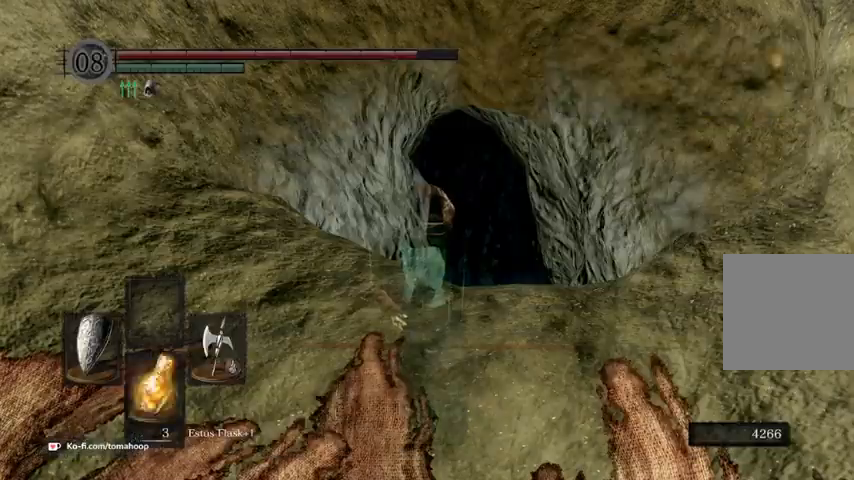
{"buttons": [], "left_stick": "center", "right_stick": "center", "events": [[100, "Y", "down"], [167, "Y", "up"]]}
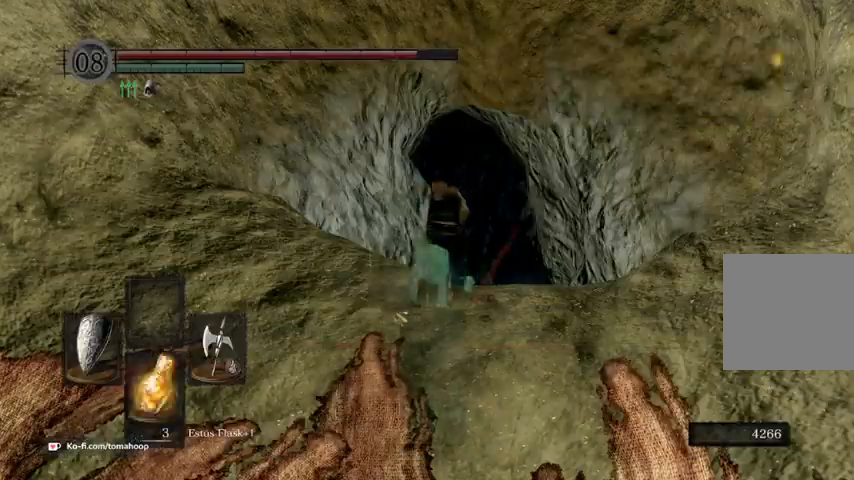
{"buttons": [], "left_stick": "left", "right_stick": "center", "events": [[33, "right_stick", "down-right"], [200, "left_stick", "left"], [200, "right_stick", "left"], [333, "right_stick", "center"], [400, "B", "down"], [500, "B", "up"]]}
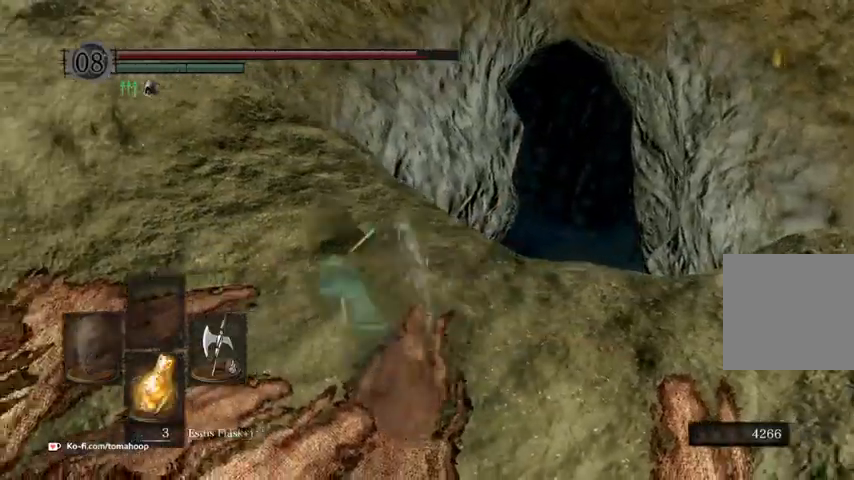
{"buttons": [], "left_stick": "down-right", "right_stick": "center", "events": [[200, "right_stick", "down-right"], [300, "left_stick", "center"], [367, "right_stick", "center"], [467, "left_stick", "down-right"]]}
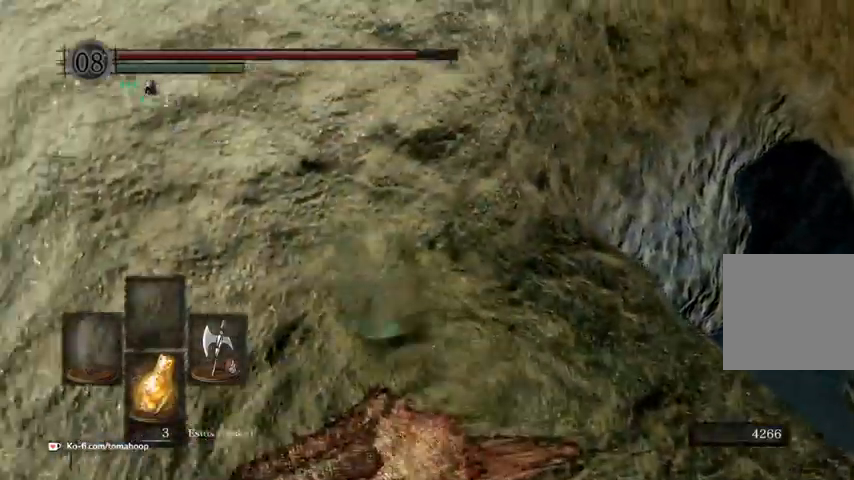
{"buttons": [], "left_stick": "down-right", "right_stick": "center", "events": [[167, "B", "down"], [233, "B", "up"]]}
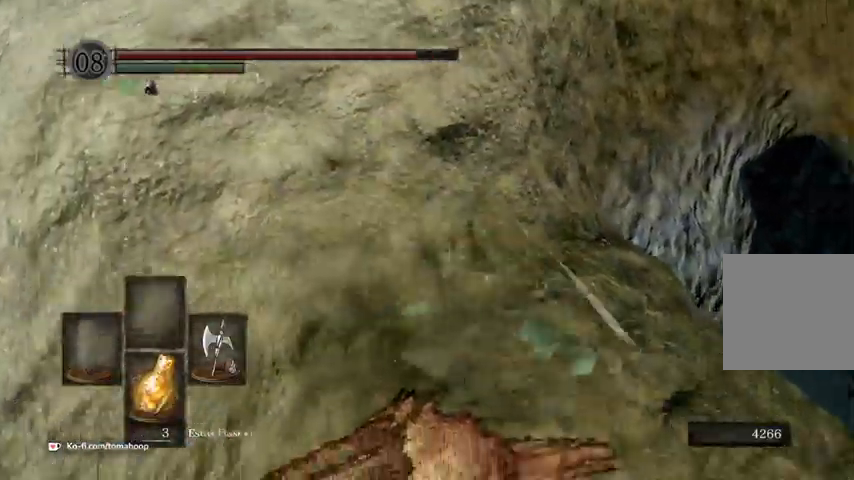
{"buttons": [], "left_stick": "up-right", "right_stick": "down", "events": [[100, "right_stick", "right"], [200, "left_stick", "right"], [267, "right_stick", "down"], [400, "left_stick", "up-right"]]}
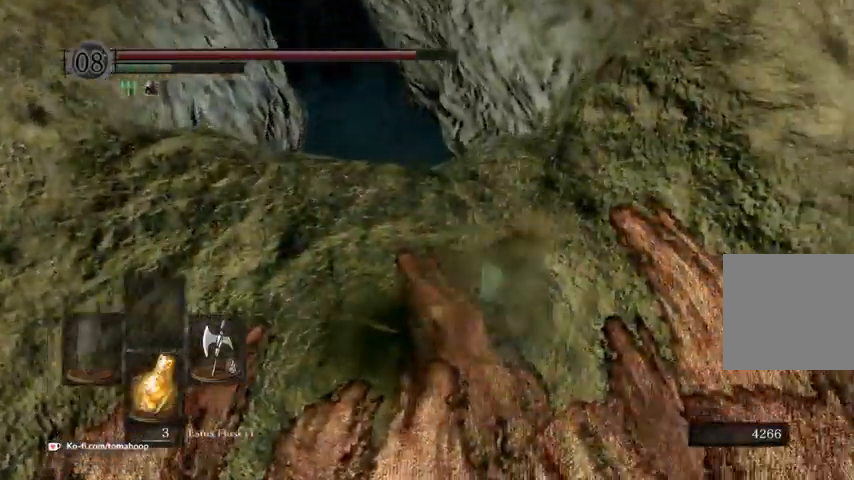
{"buttons": [], "left_stick": "right", "right_stick": "down-left", "events": [[33, "right_stick", "down-left"], [400, "left_stick", "right"]]}
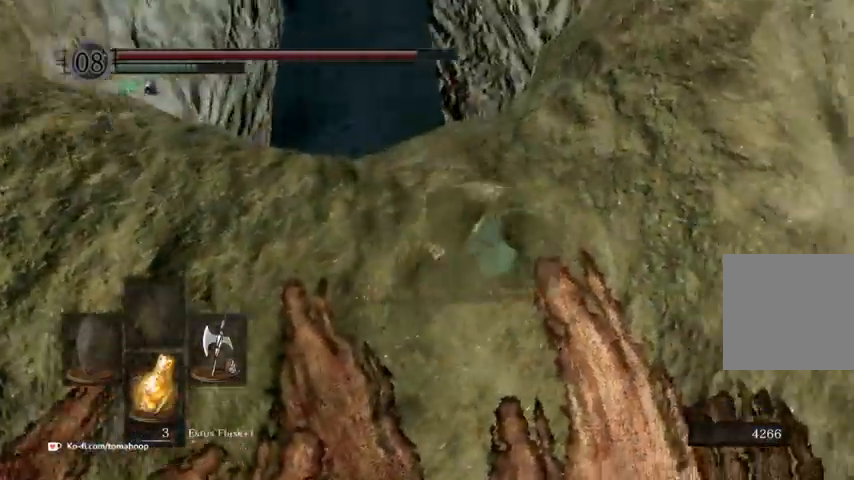
{"buttons": [], "left_stick": "right", "right_stick": "up-left", "events": [[33, "left_stick", "down-right"], [67, "right_stick", "up-left"], [167, "left_stick", "down"], [400, "left_stick", "right"]]}
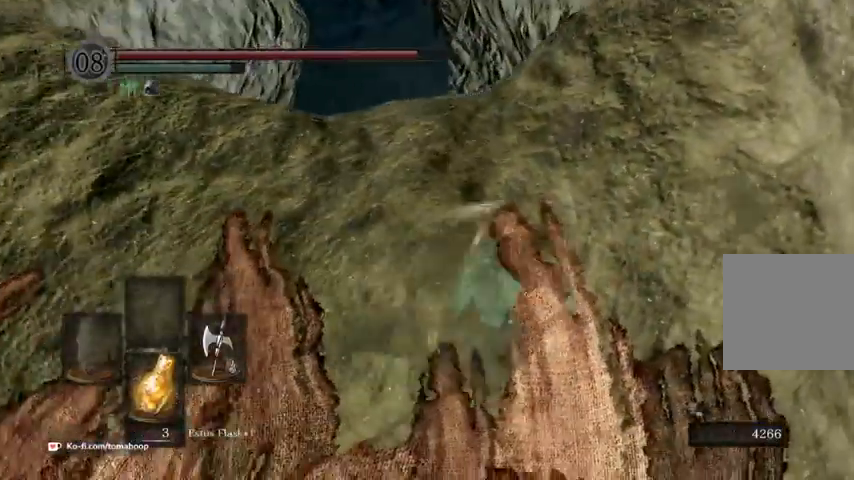
{"buttons": [], "left_stick": "up", "right_stick": "center", "events": [[33, "left_stick", "up"], [100, "right_stick", "center"]]}
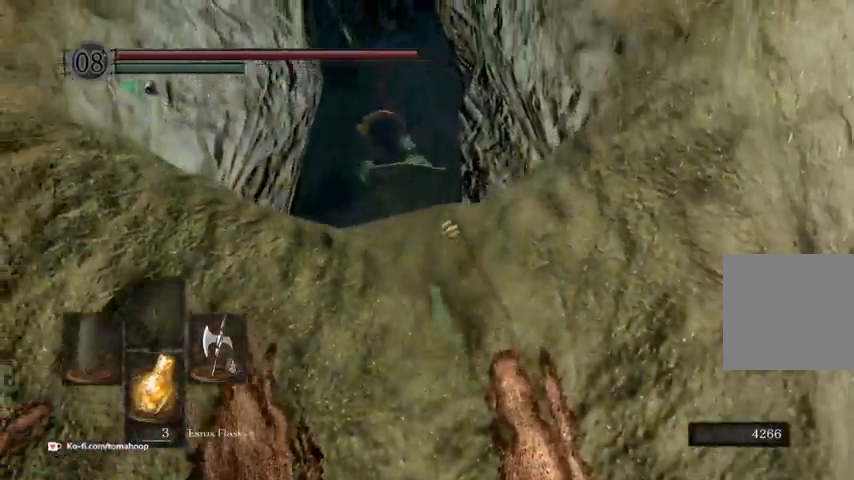
{"buttons": [], "left_stick": "up", "right_stick": "center", "events": [[33, "B", "down"], [100, "B", "up"]]}
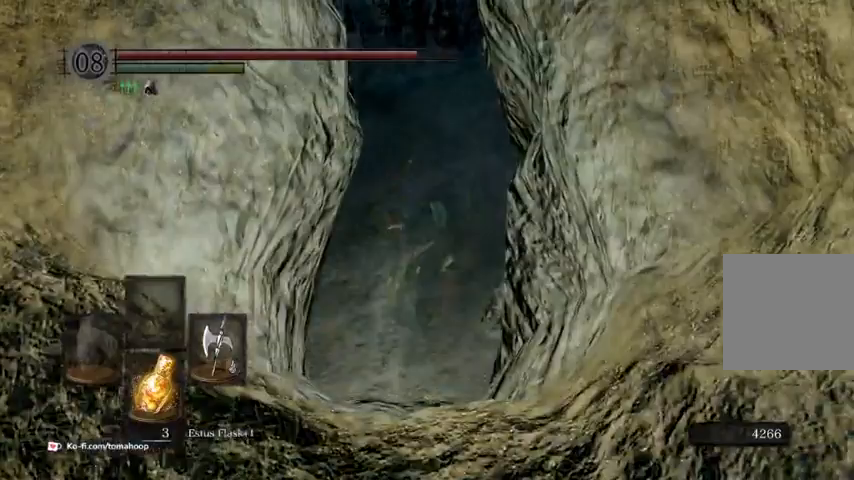
{"buttons": [], "left_stick": "up", "right_stick": "center", "events": []}
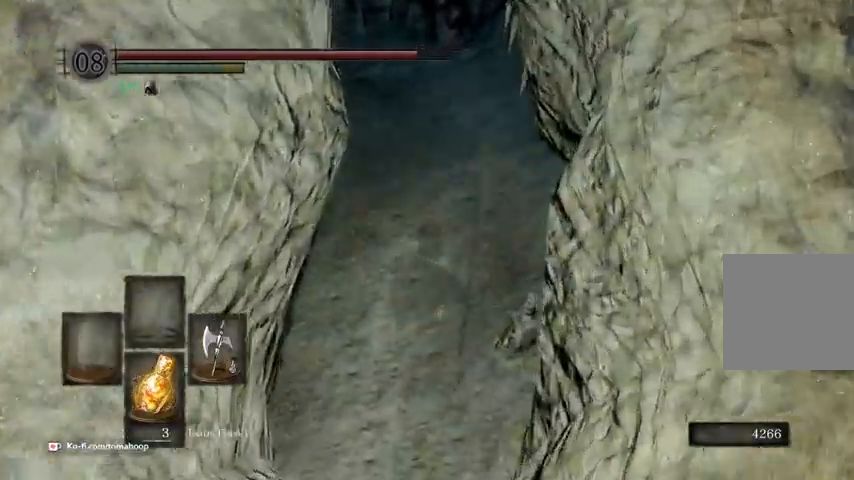
{"buttons": [], "left_stick": "up", "right_stick": "center", "events": []}
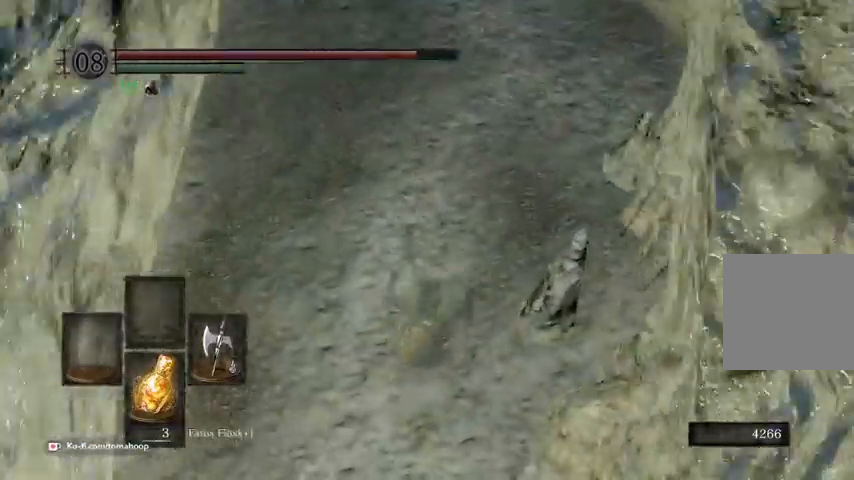
{"buttons": [], "left_stick": "center", "right_stick": "center", "events": [[67, "right_stick", "up"], [300, "left_stick", "center"], [367, "right_stick", "center"]]}